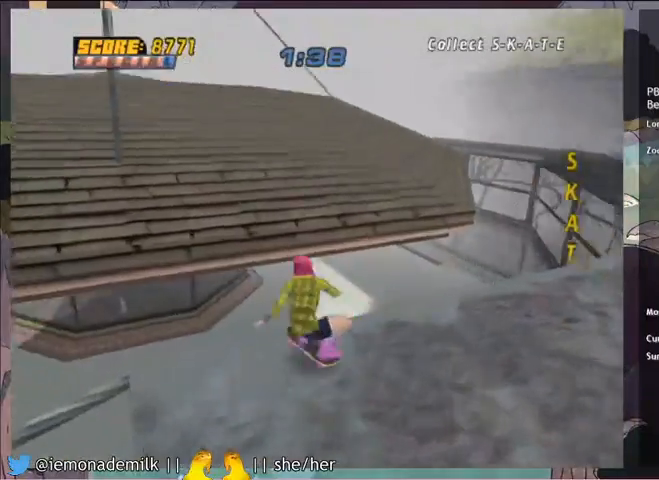
Gameplay with a controller (PlayStation layout); each line is a JSON object with the inputs held at the frame after it. "events" lists button and stick changes between this image and that frame as [ms after this image, input, new state], when the widget could be followed in between. Not read: right_stick.
{"buttons": [], "left_stick": "center", "events": [[33, "CROSS", "up"], [67, "DPAD_DOWN", "up"], [100, "DPAD_LEFT", "up"]]}
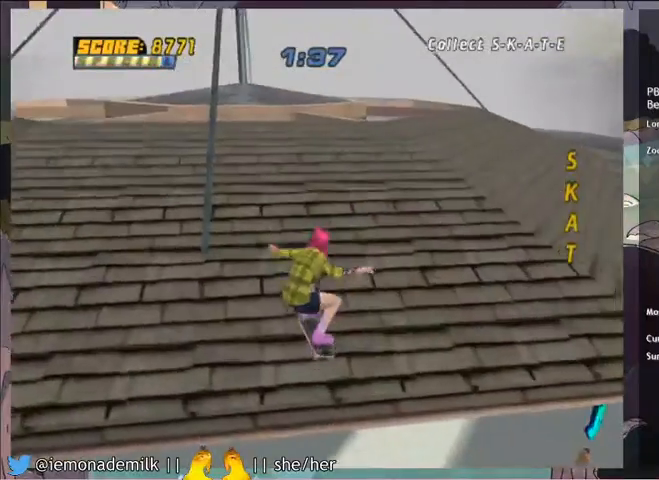
{"buttons": ["CROSS", "DPAD_DOWN", "DPAD_LEFT"], "left_stick": "center", "events": [[266, "CROSS", "down"], [333, "DPAD_LEFT", "down"], [467, "DPAD_DOWN", "down"]]}
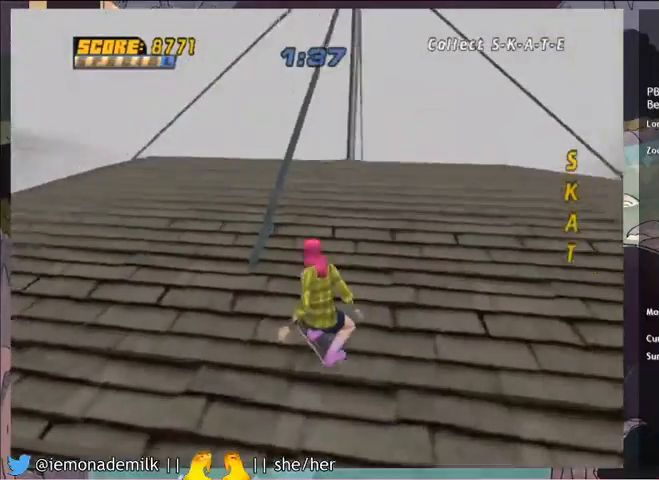
{"buttons": ["CROSS", "DPAD_LEFT"], "left_stick": "center", "events": [[167, "DPAD_DOWN", "up"], [300, "DPAD_LEFT", "up"], [501, "DPAD_LEFT", "down"]]}
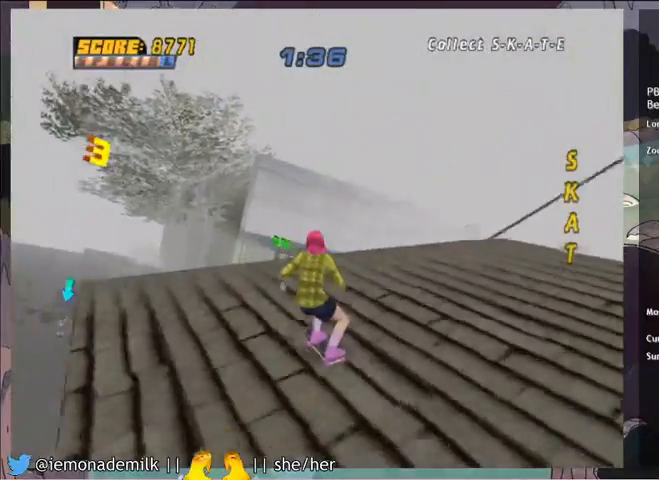
{"buttons": [], "left_stick": "center", "events": [[166, "CROSS", "up"], [166, "DPAD_LEFT", "up"]]}
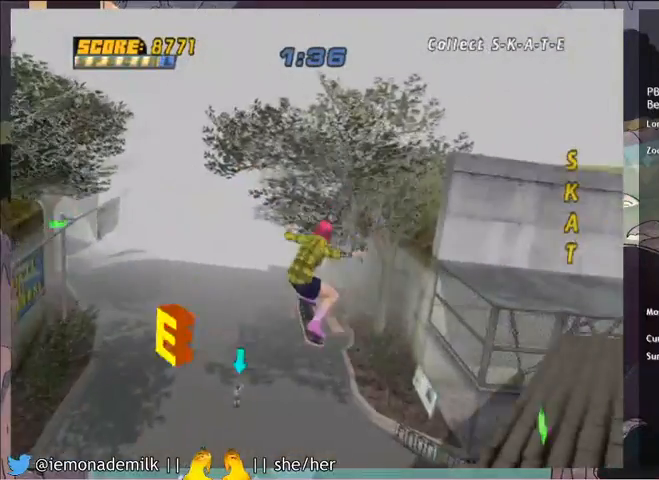
{"buttons": [], "left_stick": "center", "events": []}
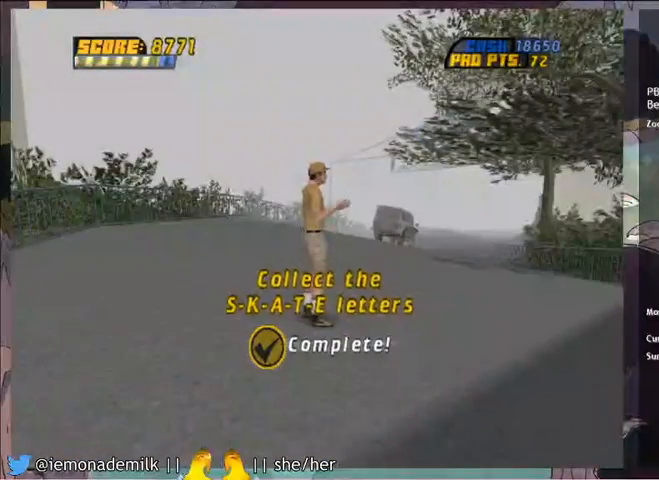
{"buttons": [], "left_stick": "center", "events": []}
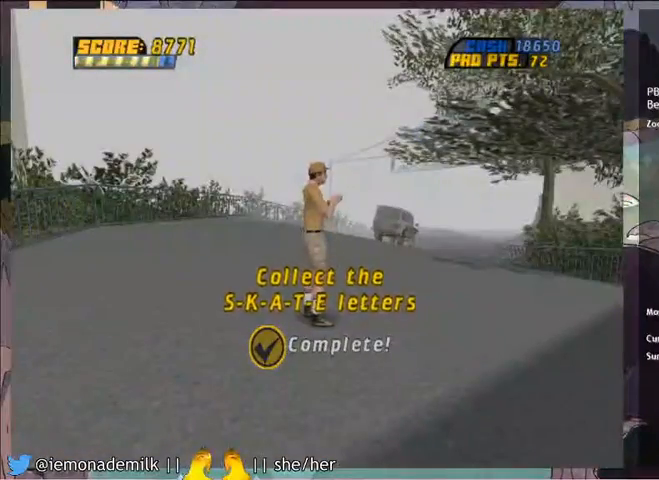
{"buttons": [], "left_stick": "center", "events": []}
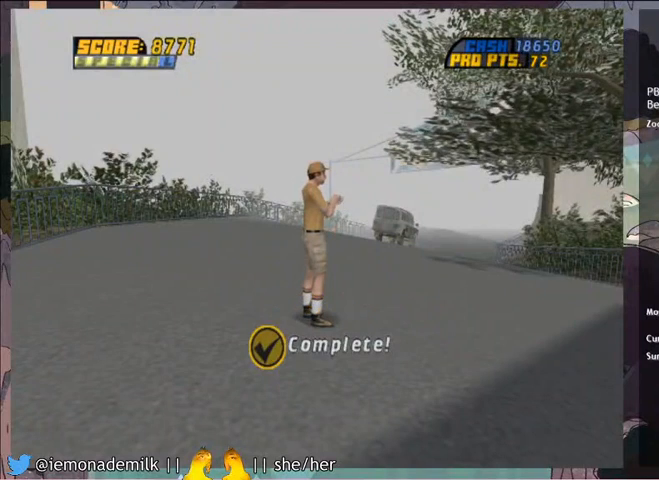
{"buttons": [], "left_stick": "center", "events": []}
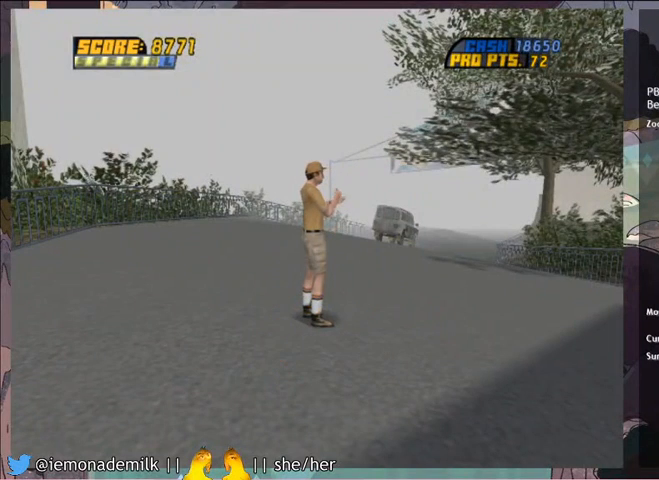
{"buttons": [], "left_stick": "center", "events": []}
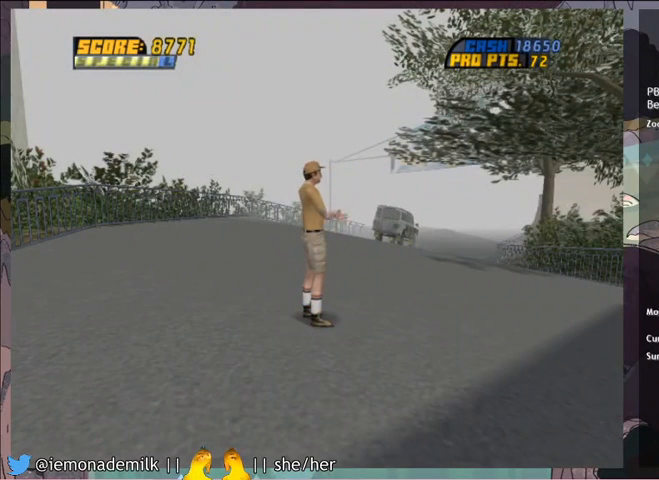
{"buttons": [], "left_stick": "center", "events": []}
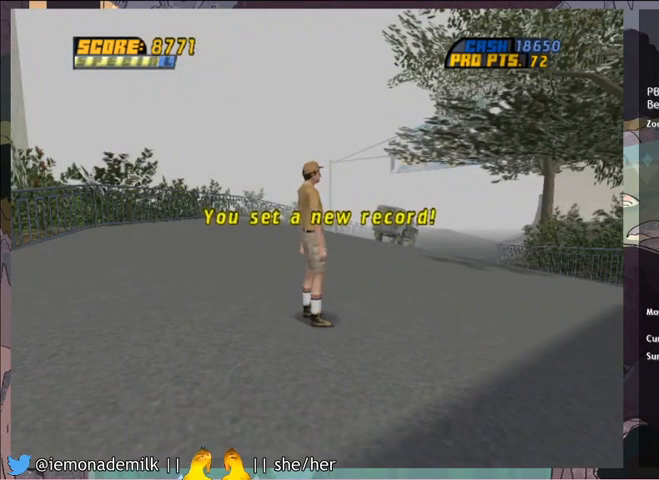
{"buttons": [], "left_stick": "center", "events": []}
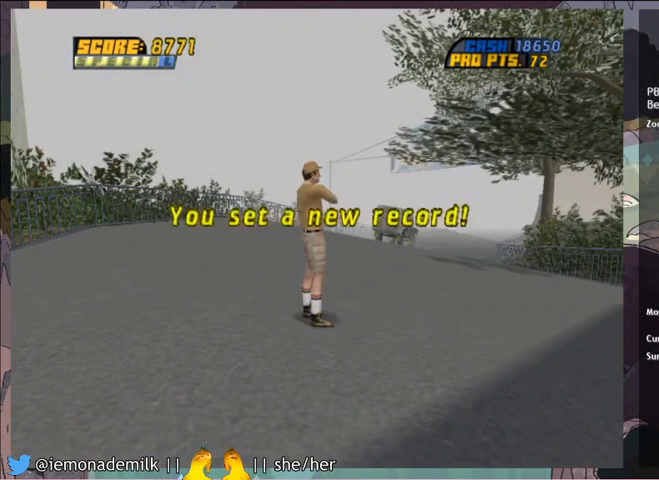
{"buttons": [], "left_stick": "center", "events": [[166, "CROSS", "down"], [500, "CROSS", "up"]]}
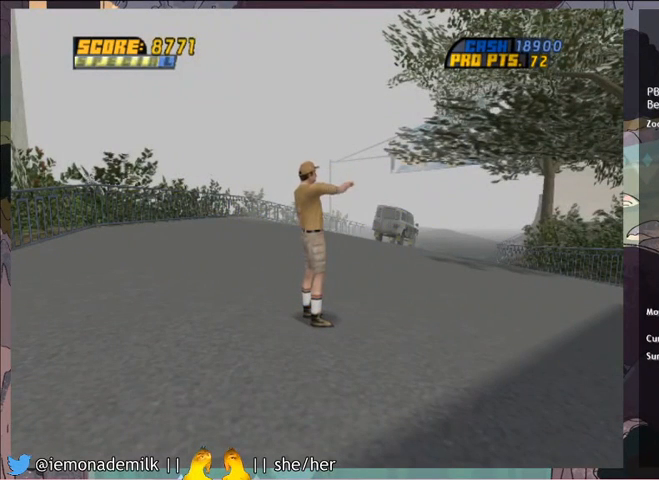
{"buttons": ["CROSS"], "left_stick": "center", "events": [[33, "CROSS", "down"], [67, "CROSS", "up"], [100, "CROSS", "down"], [134, "CROSS", "up"], [167, "CROSS", "down"], [200, "CROSS", "up"], [267, "CROSS", "down"], [300, "CROSS", "up"], [334, "CROSS", "down"], [400, "CROSS", "up"], [434, "CROSS", "down"], [467, "CROSS", "up"], [501, "CROSS", "down"]]}
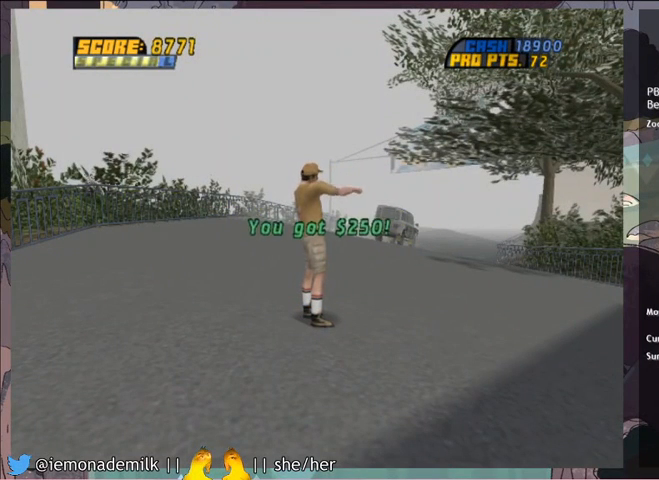
{"buttons": ["CROSS"], "left_stick": "center", "events": [[33, "CROSS", "up"], [66, "CROSS", "down"], [133, "CROSS", "up"], [166, "CROSS", "down"], [200, "CROSS", "up"], [233, "CROSS", "down"], [266, "CROSS", "up"], [333, "CROSS", "down"], [367, "CROSS", "up"], [400, "CROSS", "down"], [433, "CROSS", "up"], [500, "CROSS", "down"]]}
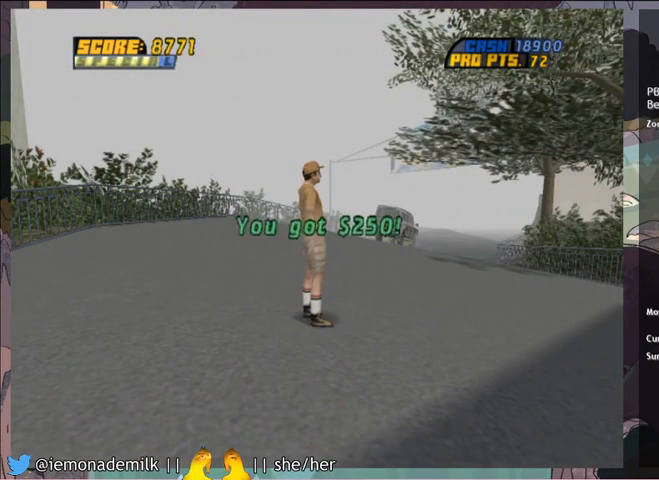
{"buttons": ["CIRCLE"], "left_stick": "center", "events": [[33, "CROSS", "up"], [67, "CROSS", "down"], [100, "CROSS", "up"], [167, "CROSS", "down"], [200, "CROSS", "up"], [267, "CROSS", "down"], [300, "CROSS", "up"], [334, "CROSS", "down"], [367, "CROSS", "up"], [400, "CROSS", "down"], [467, "CROSS", "up"], [501, "CIRCLE", "down"]]}
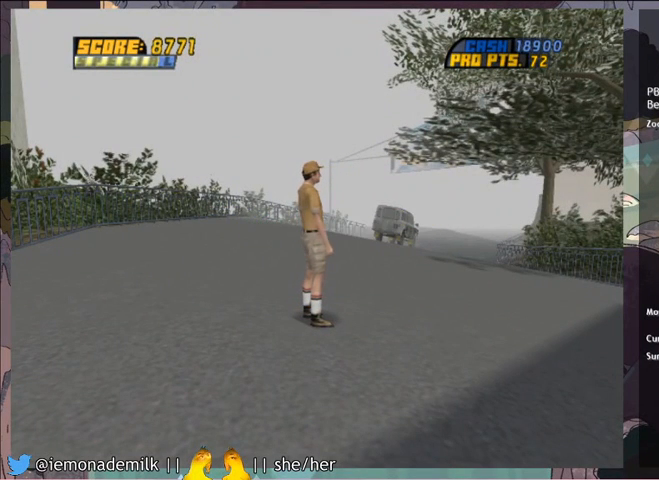
{"buttons": ["CIRCLE"], "left_stick": "center", "events": [[33, "CIRCLE", "up"], [66, "CIRCLE", "down"], [133, "CIRCLE", "up"], [166, "CIRCLE", "down"], [200, "CIRCLE", "up"], [233, "CIRCLE", "down"], [300, "CIRCLE", "up"], [333, "CIRCLE", "down"], [367, "CIRCLE", "up"], [500, "CIRCLE", "down"]]}
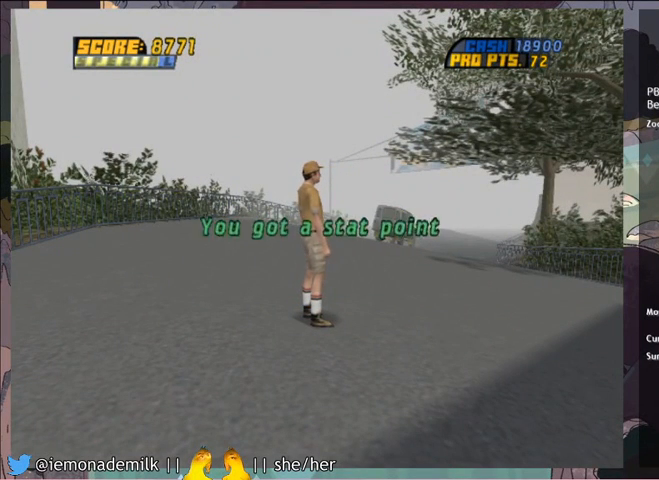
{"buttons": ["CIRCLE"], "left_stick": "center", "events": [[33, "CIRCLE", "up"], [167, "CIRCLE", "down"], [200, "CIRCLE", "up"], [267, "CIRCLE", "down"], [300, "CIRCLE", "up"], [334, "CIRCLE", "down"], [367, "CIRCLE", "up"], [501, "CIRCLE", "down"]]}
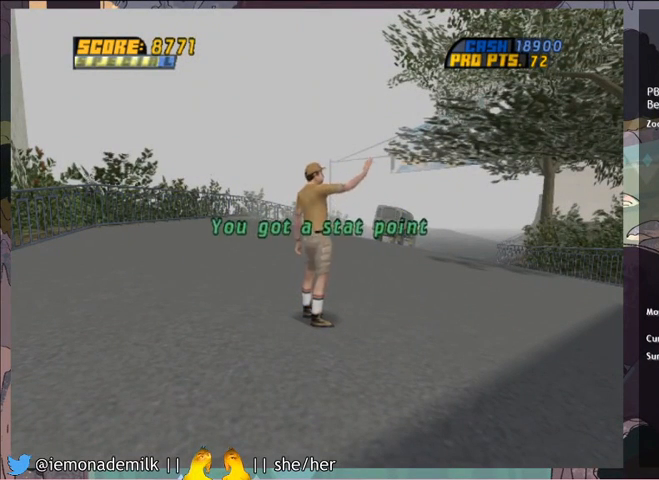
{"buttons": [], "left_stick": "center", "events": [[33, "CIRCLE", "up"], [100, "CIRCLE", "down"], [133, "CIRCLE", "up"], [166, "CIRCLE", "down"], [200, "CIRCLE", "up"], [266, "CIRCLE", "down"], [300, "CIRCLE", "up"], [333, "CIRCLE", "down"], [367, "CIRCLE", "up"], [433, "CIRCLE", "down"], [467, "CIRCLE", "up"]]}
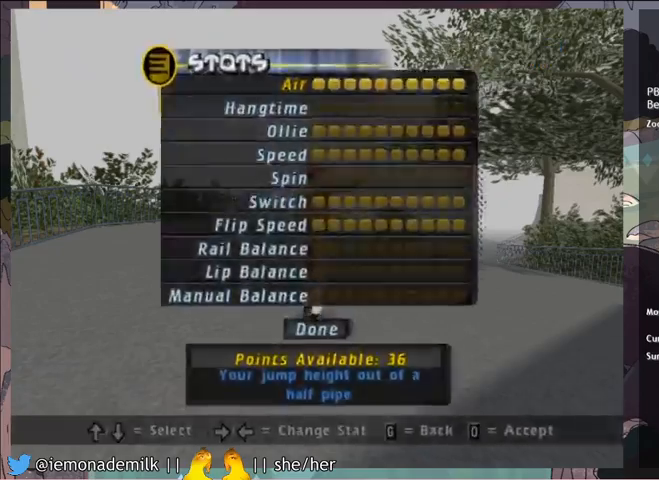
{"buttons": [], "left_stick": "center", "events": [[100, "CIRCLE", "down"], [133, "CIRCLE", "up"], [267, "CIRCLE", "down"], [300, "CIRCLE", "up"], [367, "CIRCLE", "down"], [400, "CIRCLE", "up"], [434, "CIRCLE", "down"], [467, "CIRCLE", "up"]]}
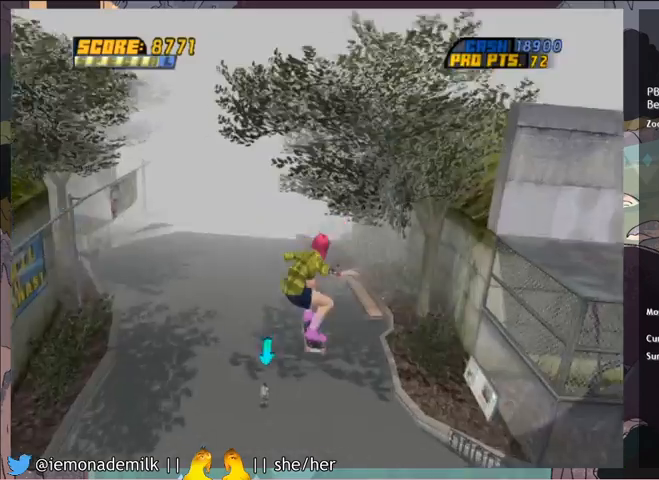
{"buttons": [], "left_stick": "center", "events": [[33, "CIRCLE", "down"], [66, "CIRCLE", "up"], [100, "CIRCLE", "down"], [133, "CIRCLE", "up"], [200, "CIRCLE", "down"], [233, "CIRCLE", "up"], [367, "CIRCLE", "down"], [400, "CIRCLE", "up"]]}
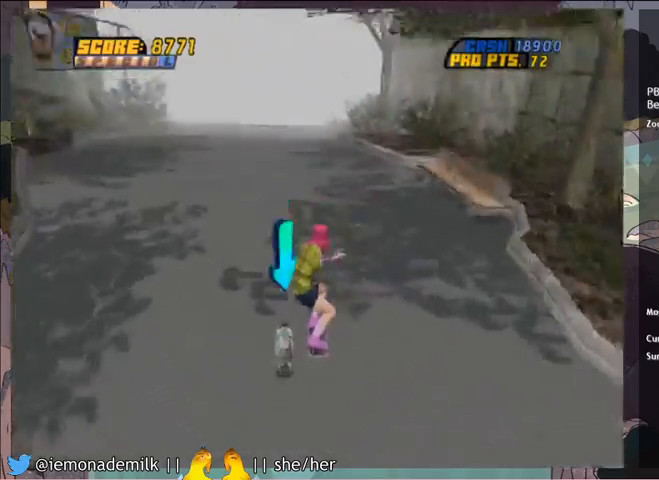
{"buttons": [], "left_stick": "center", "events": [[33, "CIRCLE", "down"], [67, "CIRCLE", "up"], [167, "CIRCLE", "down"], [501, "CIRCLE", "up"]]}
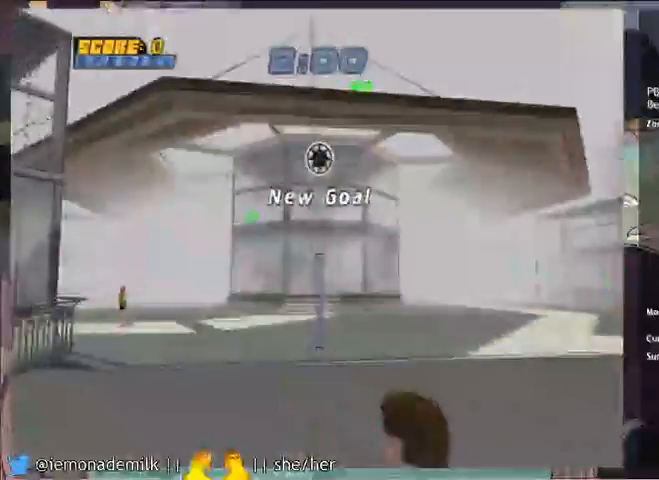
{"buttons": [], "left_stick": "center", "events": [[433, "CROSS", "down"], [500, "CROSS", "up"]]}
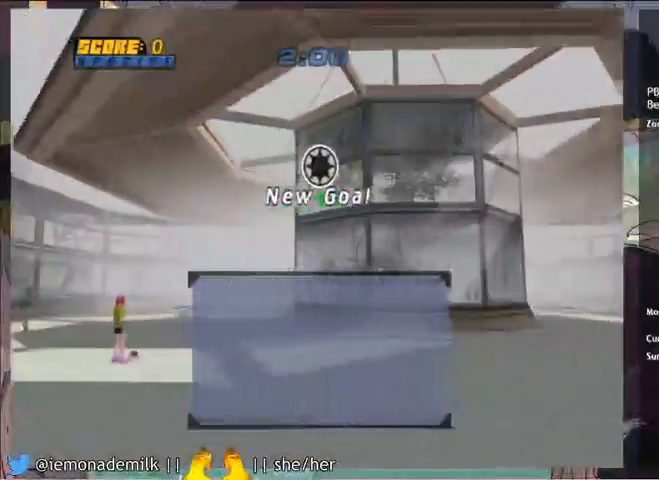
{"buttons": ["CROSS"], "left_stick": "center", "events": [[100, "CROSS", "down"], [133, "CROSS", "up"], [200, "CROSS", "down"], [267, "CROSS", "up"], [334, "CROSS", "down"], [400, "CROSS", "up"], [467, "CROSS", "down"]]}
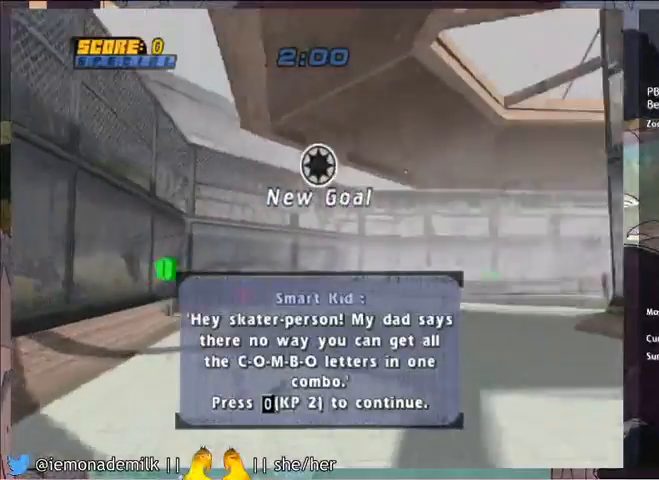
{"buttons": ["CROSS"], "left_stick": "center", "events": [[33, "CROSS", "up"], [100, "CROSS", "down"], [200, "CROSS", "up"], [233, "CROSS", "down"], [300, "CROSS", "up"], [367, "CROSS", "down"], [433, "CROSS", "up"], [500, "CROSS", "down"]]}
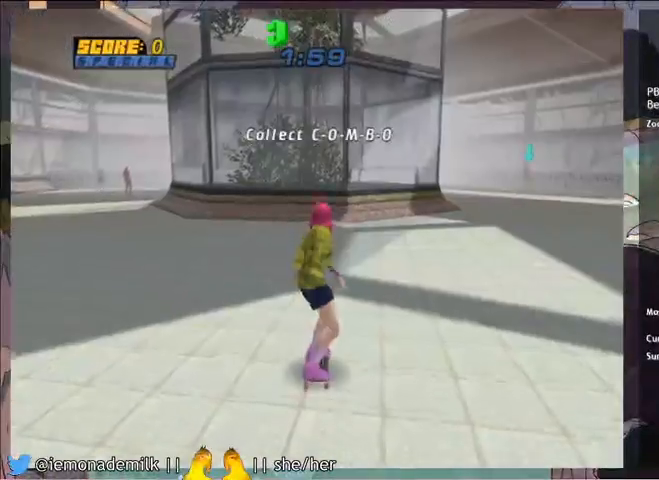
{"buttons": ["CROSS"], "left_stick": "center", "events": []}
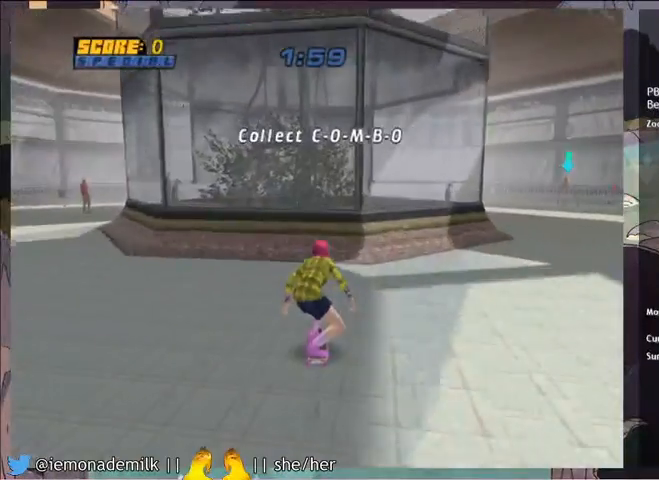
{"buttons": ["CROSS", "SQUARE", "DPAD_LEFT"], "left_stick": "center", "events": [[500, "DPAD_LEFT", "down"], [500, "SQUARE", "down"]]}
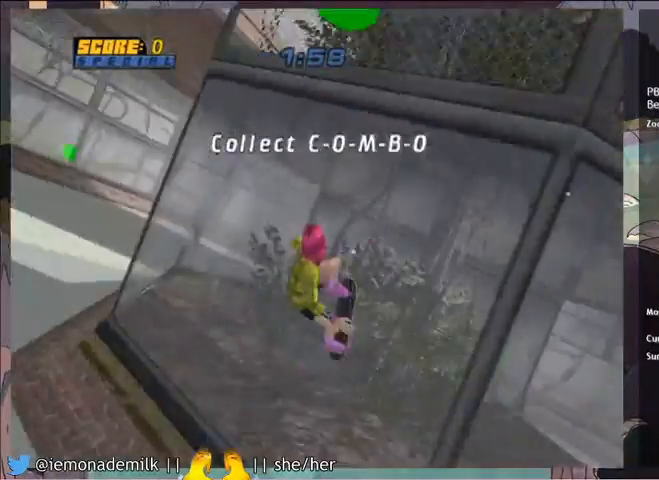
{"buttons": ["CROSS"], "left_stick": "center", "events": [[33, "SQUARE", "up"], [67, "DPAD_LEFT", "up"], [67, "SQUARE", "down"], [400, "SQUARE", "up"]]}
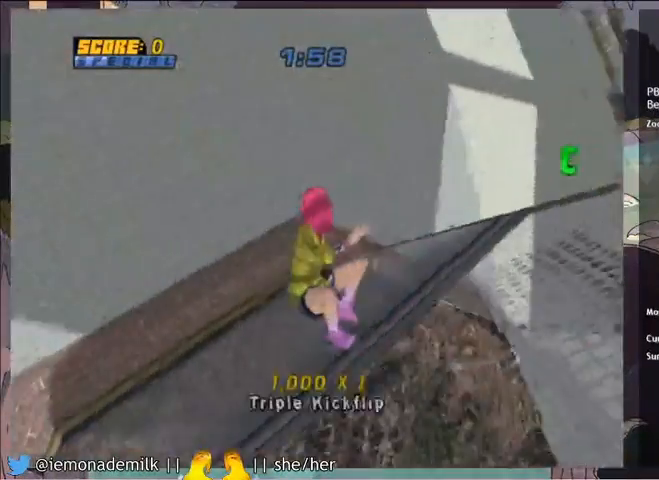
{"buttons": ["CROSS"], "left_stick": "center", "events": []}
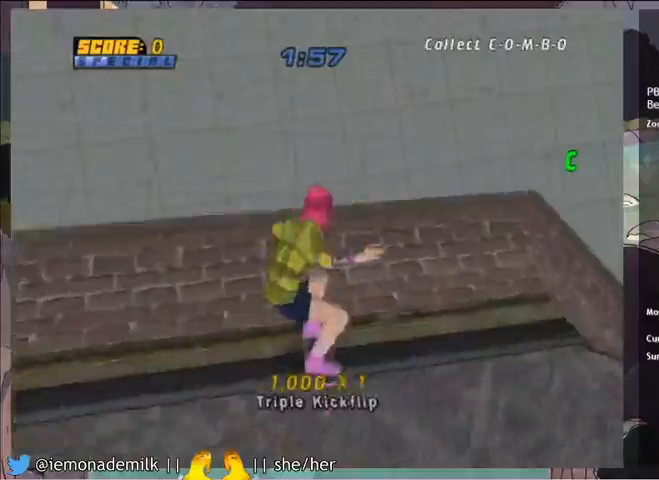
{"buttons": ["CROSS", "DPAD_DOWN"], "left_stick": "center", "events": [[67, "R2", "down"], [134, "R2", "up"], [200, "DPAD_DOWN", "down"], [267, "DPAD_DOWN", "up"], [334, "DPAD_UP", "down"], [434, "DPAD_UP", "up"], [501, "DPAD_DOWN", "down"]]}
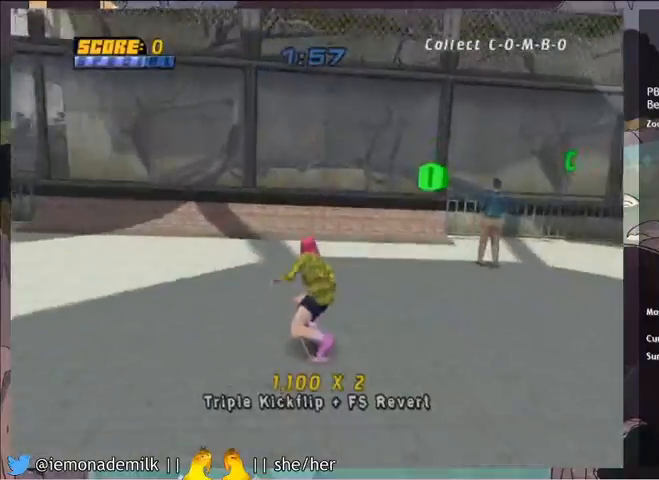
{"buttons": ["CROSS", "TRIANGLE", "DPAD_DOWN", "DPAD_RIGHT"], "left_stick": "center", "events": [[66, "DPAD_RIGHT", "down"], [100, "DPAD_DOWN", "up"], [266, "DPAD_DOWN", "down"], [467, "TRIANGLE", "down"]]}